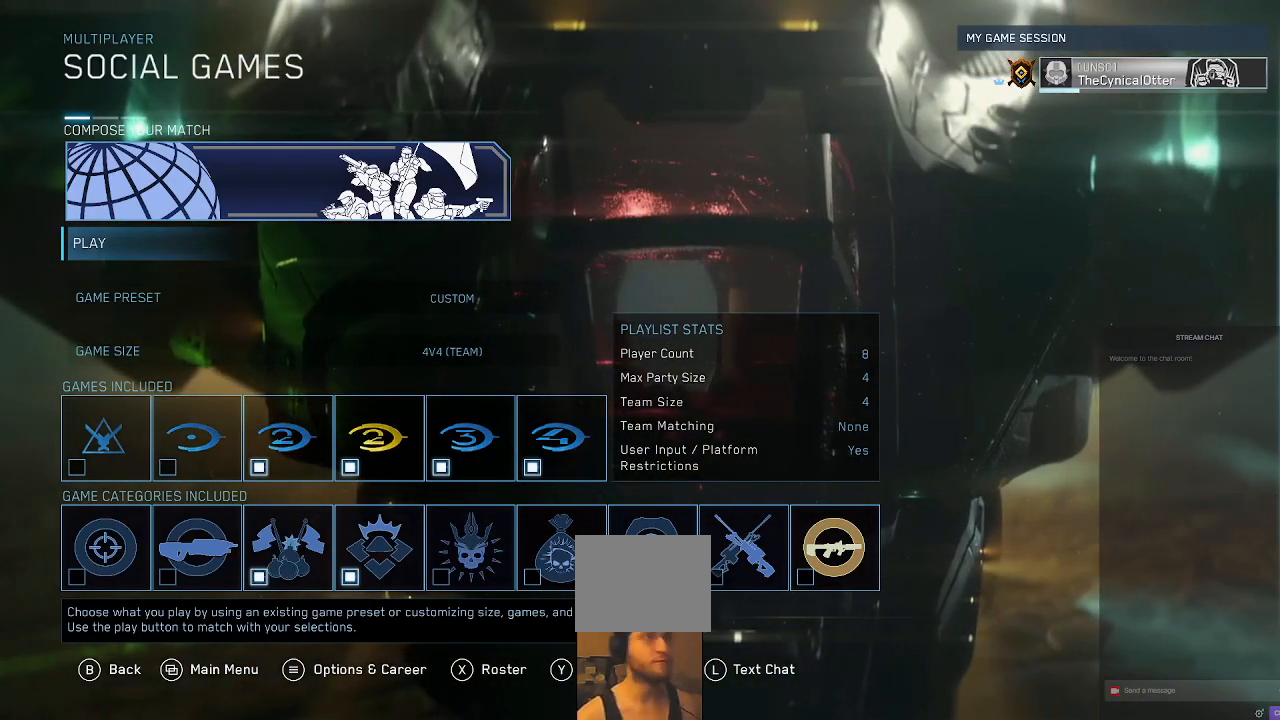
Gameplay with a controller (Xbox layout); each line is a JSON object with the inputs held at the frame after it. "events" lists button and stick changes between this image and that frame as [ms after this image, input, new state], when the widget could be followed in between. Not read: L3 R3.
{"buttons": [], "left_stick": "center", "right_stick": "center", "events": [[100, "A", "down"], [233, "A", "up"]]}
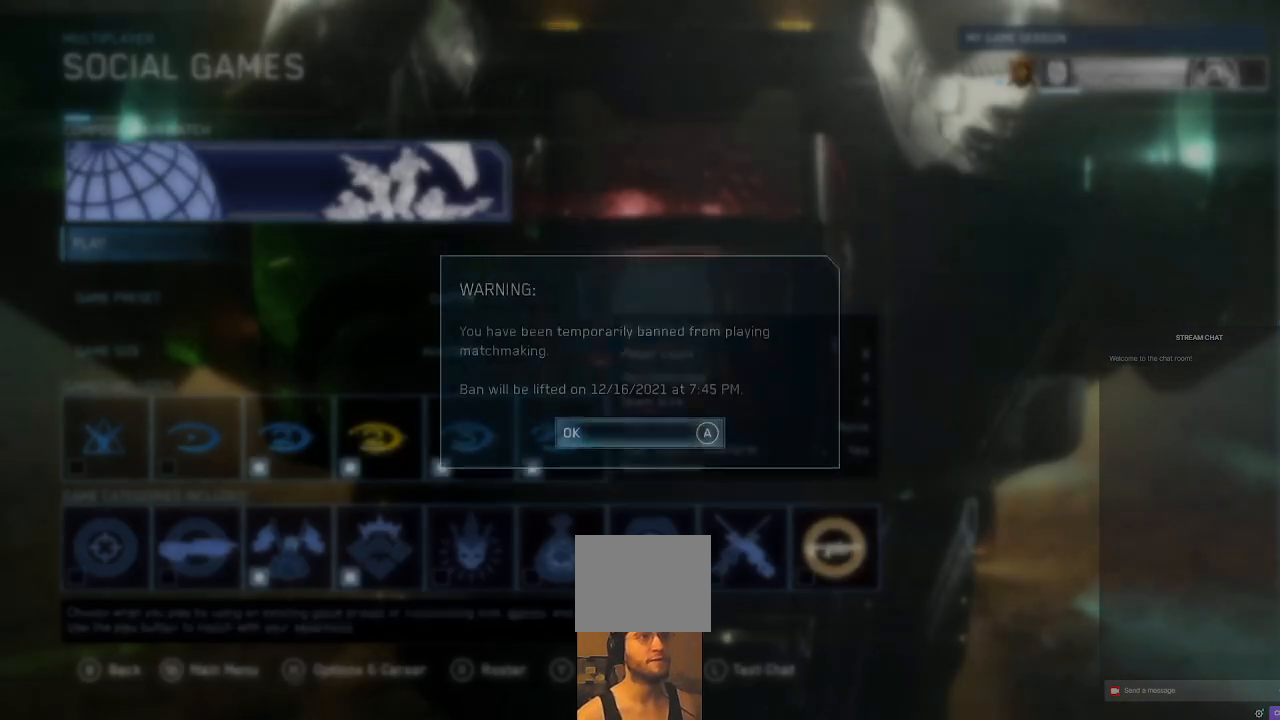
{"buttons": [], "left_stick": "center", "right_stick": "center", "events": []}
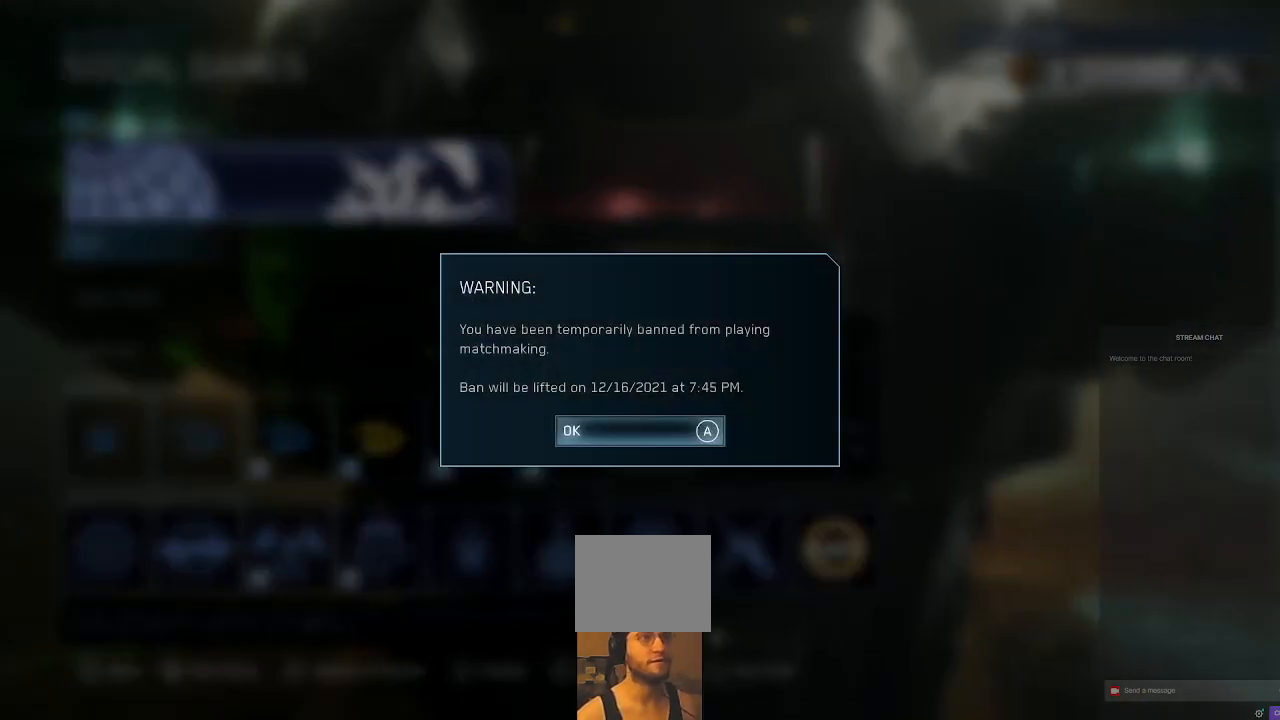
{"buttons": [], "left_stick": "center", "right_stick": "center", "events": [[133, "A", "down"], [267, "A", "up"]]}
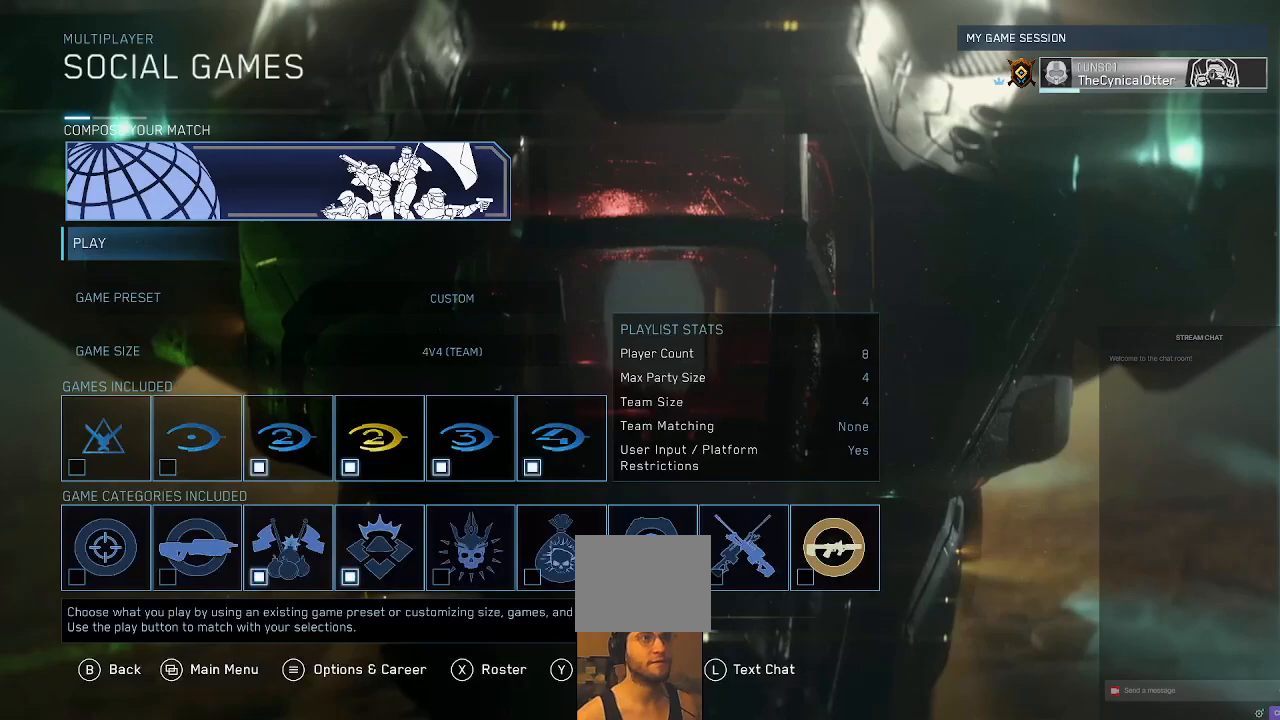
{"buttons": [], "left_stick": "center", "right_stick": "center", "events": [[167, "A", "down"], [333, "A", "up"]]}
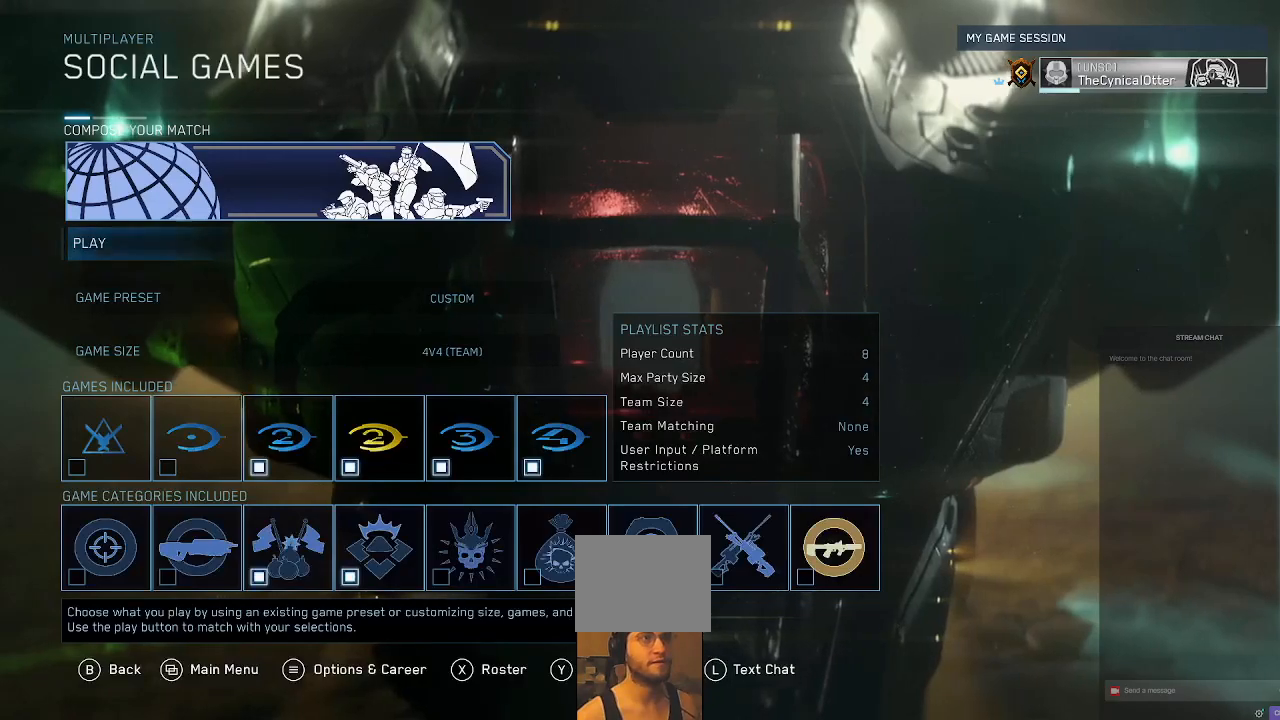
{"buttons": [], "left_stick": "center", "right_stick": "center", "events": []}
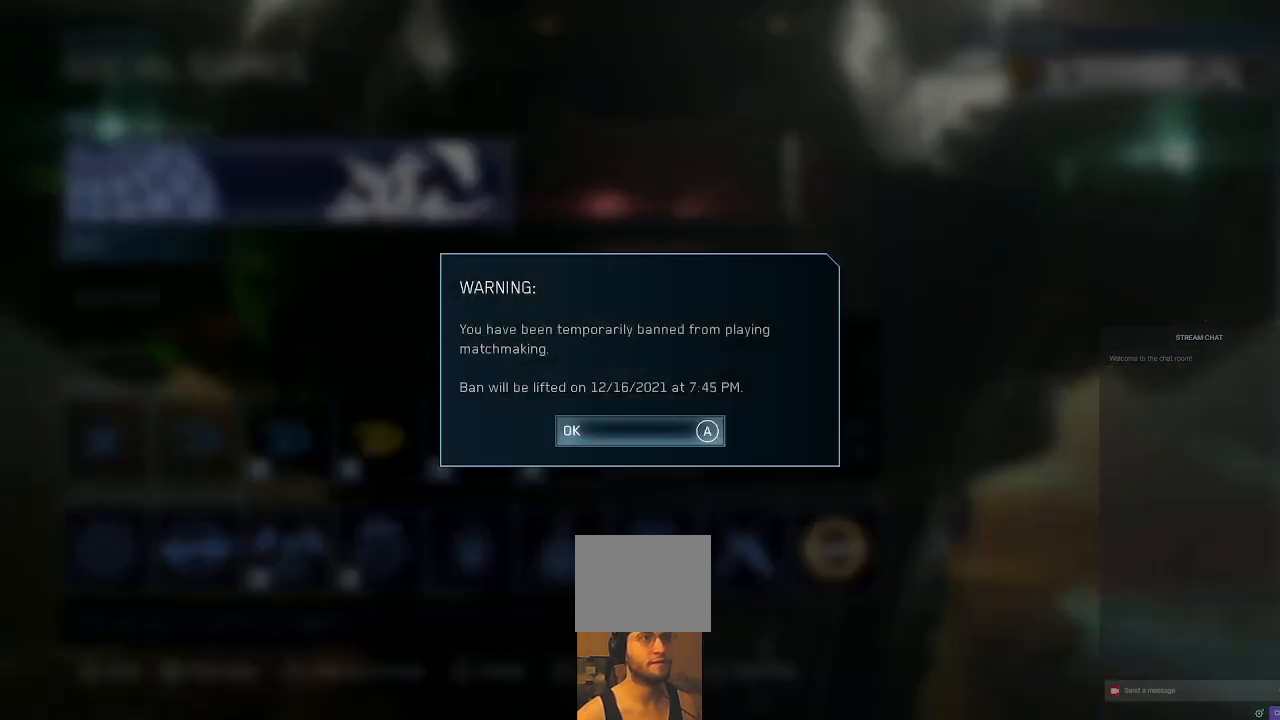
{"buttons": ["A"], "left_stick": "center", "right_stick": "center", "events": [[467, "A", "down"]]}
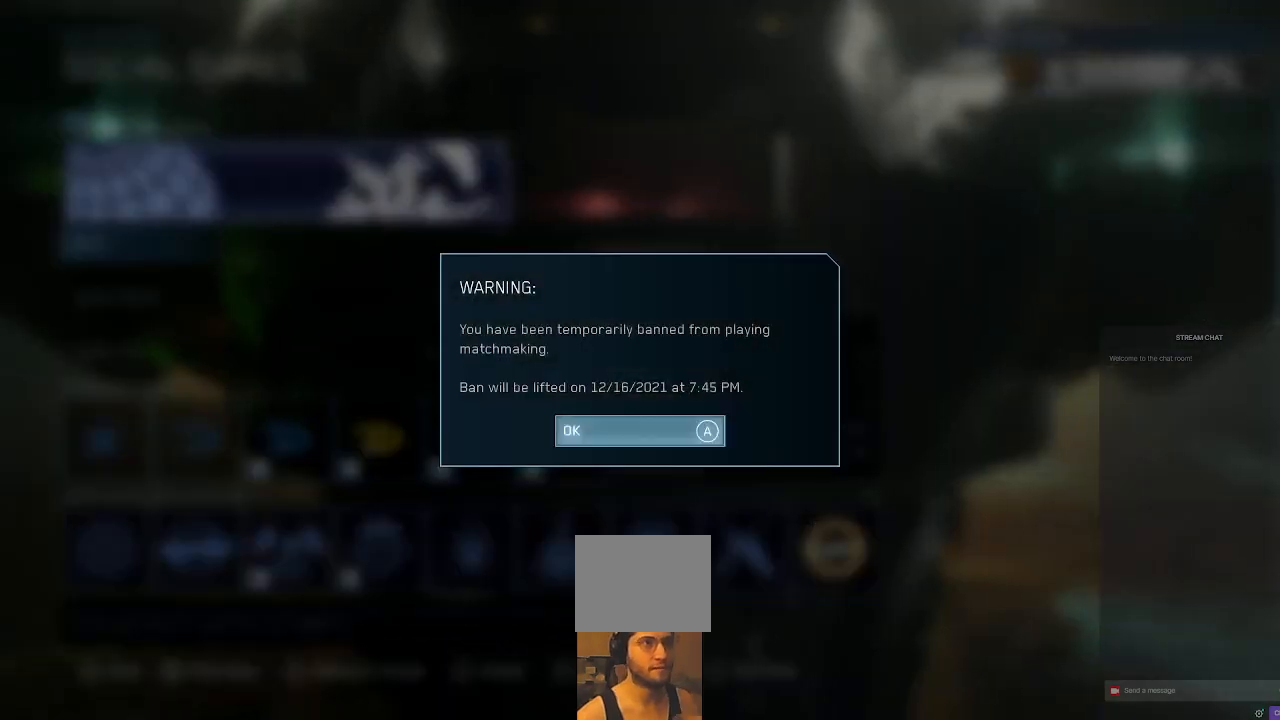
{"buttons": [], "left_stick": "center", "right_stick": "center", "events": [[233, "A", "up"]]}
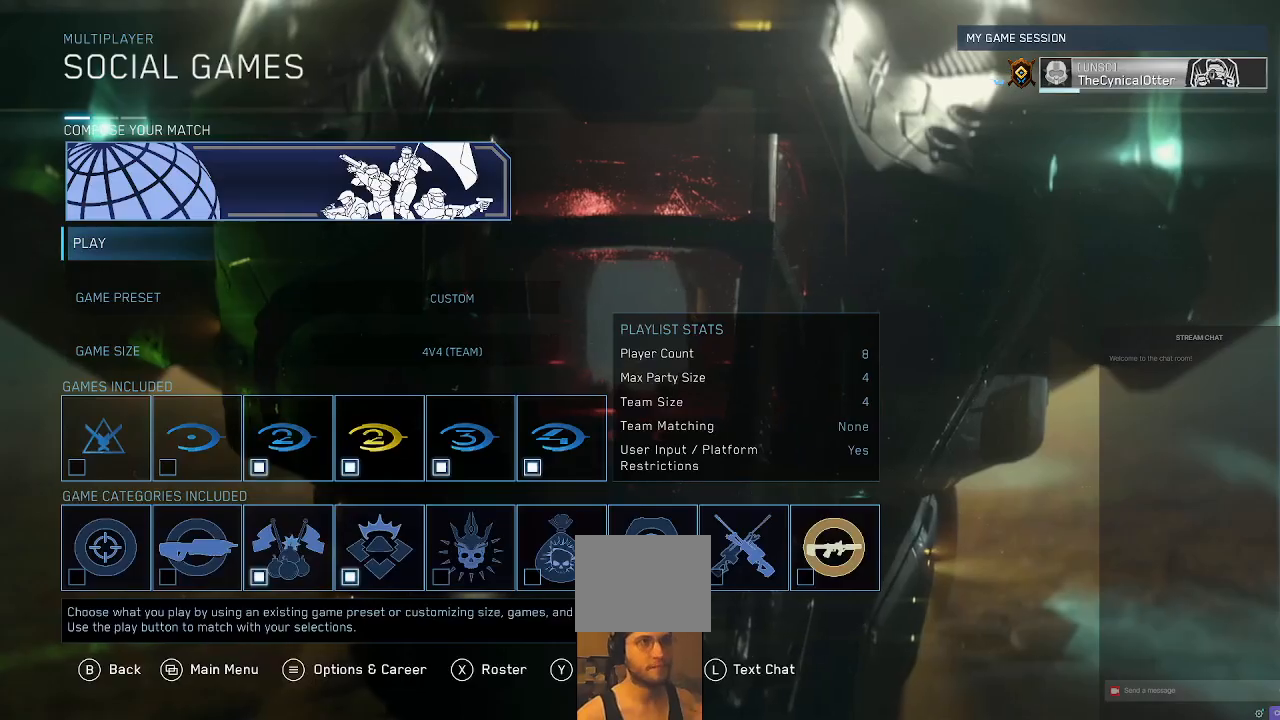
{"buttons": [], "left_stick": "center", "right_stick": "center", "events": [[300, "A", "down"], [467, "A", "up"]]}